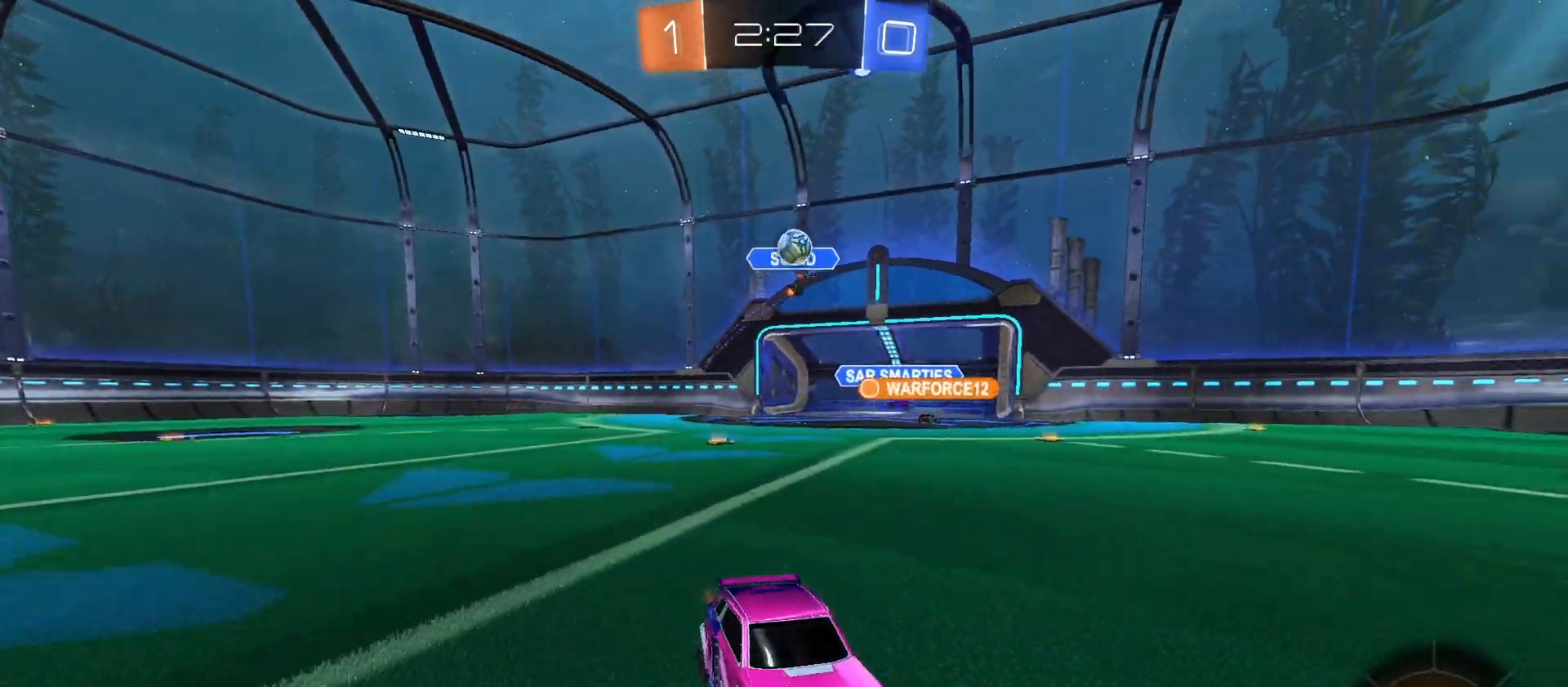
Gameplay with a controller (PlayStation layout); each line is a JSON object with the inputs held at the frame after it. "events" lists button and stick changes between this image and that frame as [ms after this image, input, new state], when the widget could be followed in between.
{"buttons": ["CIRCLE", "TRIANGLE", "R2"], "left_stick": "center", "right_stick": "center", "events": [[200, "left_stick", "center"], [266, "left_stick", "right"], [333, "CIRCLE", "down"], [333, "left_stick", "center"], [433, "TRIANGLE", "down"]]}
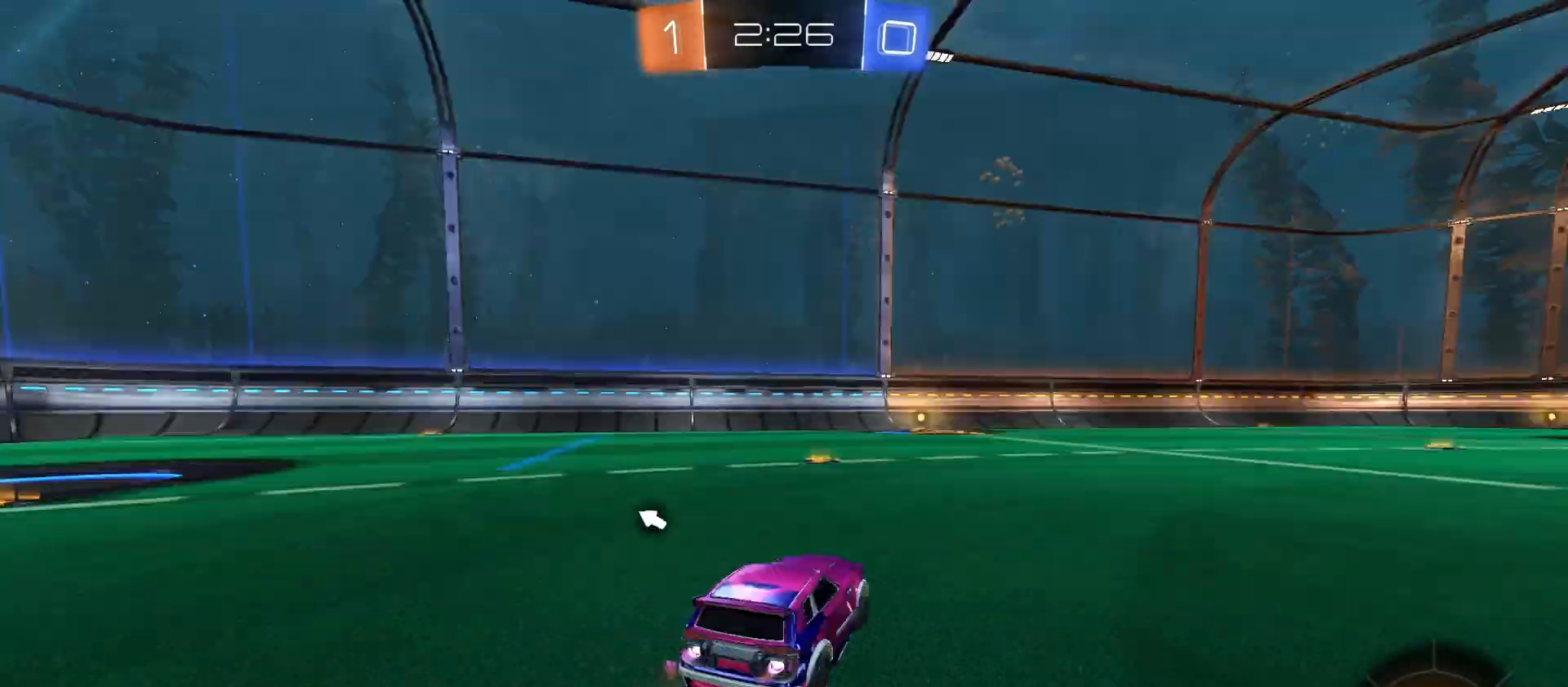
{"buttons": ["CIRCLE", "TRIANGLE", "R2"], "left_stick": "left", "right_stick": "center", "events": [[66, "TRIANGLE", "up"], [433, "TRIANGLE", "down"], [433, "left_stick", "left"]]}
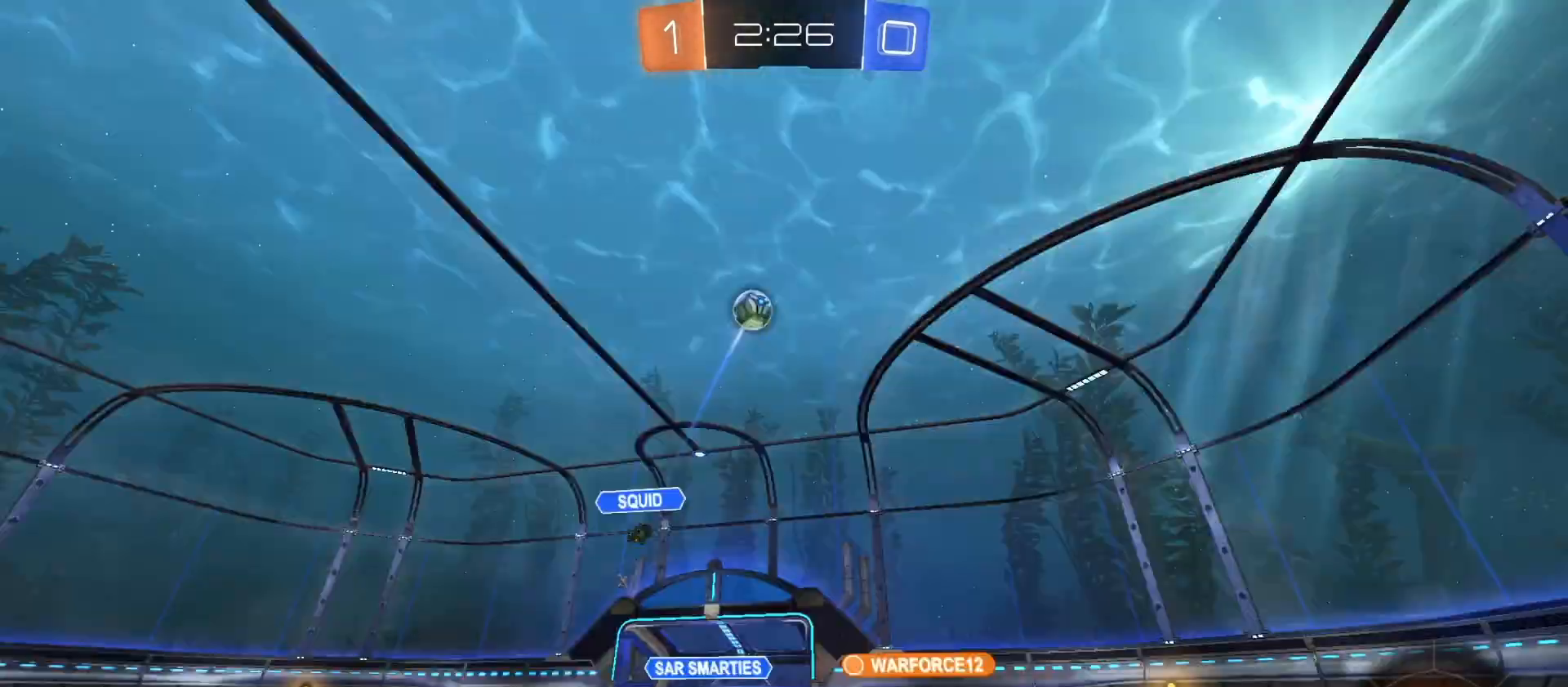
{"buttons": ["R2"], "left_stick": "center", "right_stick": "center", "events": [[33, "TRIANGLE", "up"], [33, "left_stick", "center"], [500, "CIRCLE", "up"]]}
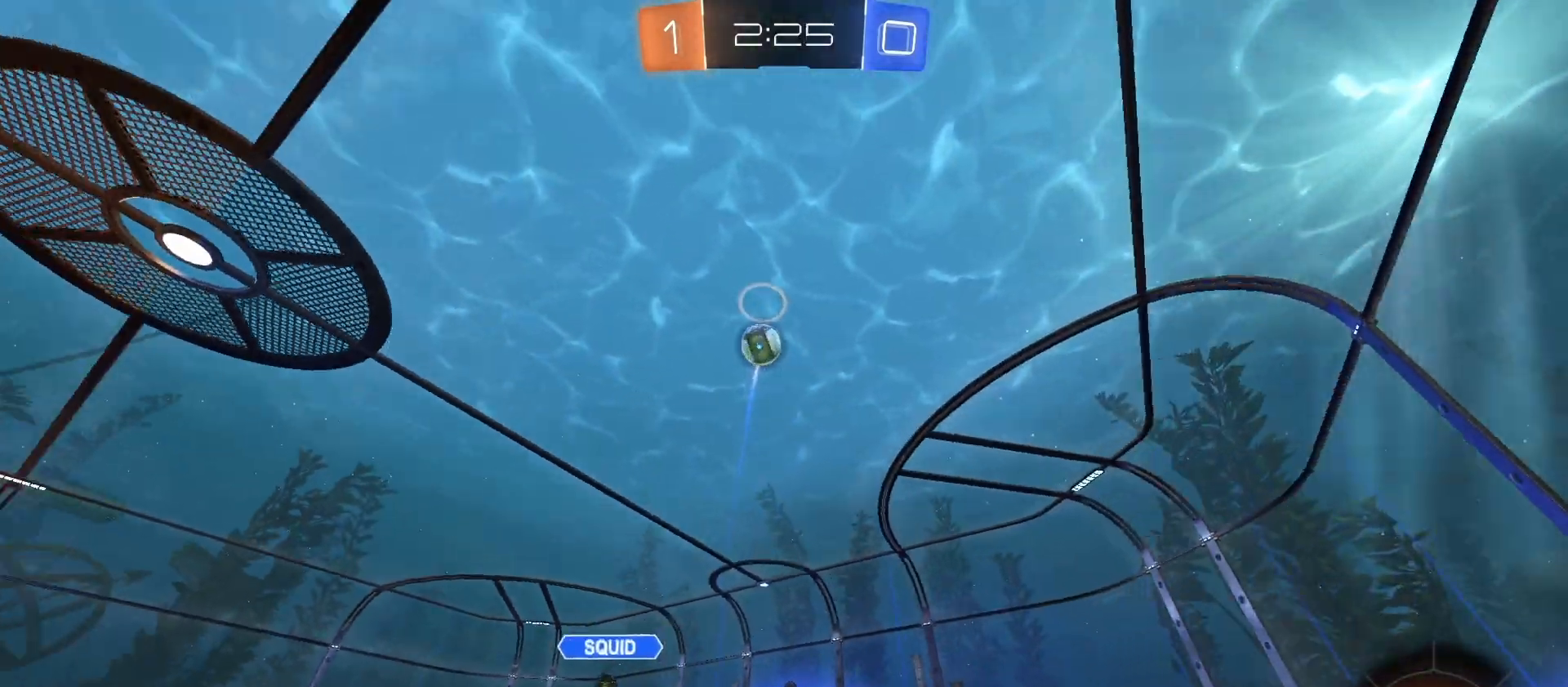
{"buttons": ["CIRCLE", "R2"], "left_stick": "center", "right_stick": "center", "events": [[133, "left_stick", "right"], [233, "left_stick", "center"], [333, "left_stick", "right"], [400, "left_stick", "center"], [466, "CIRCLE", "down"]]}
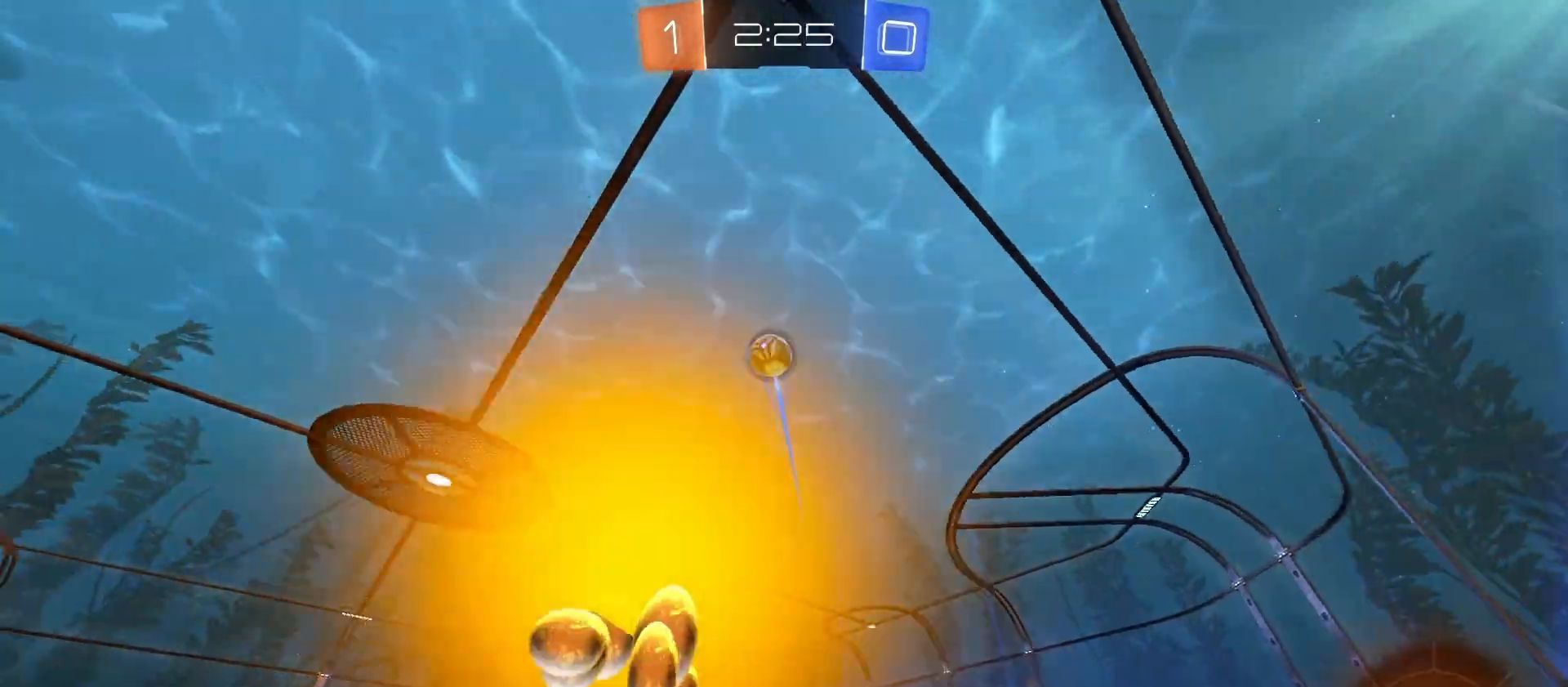
{"buttons": ["R2"], "left_stick": "right", "right_stick": "center", "events": [[66, "left_stick", "right"], [233, "left_stick", "center"], [300, "CIRCLE", "up"], [466, "left_stick", "right"]]}
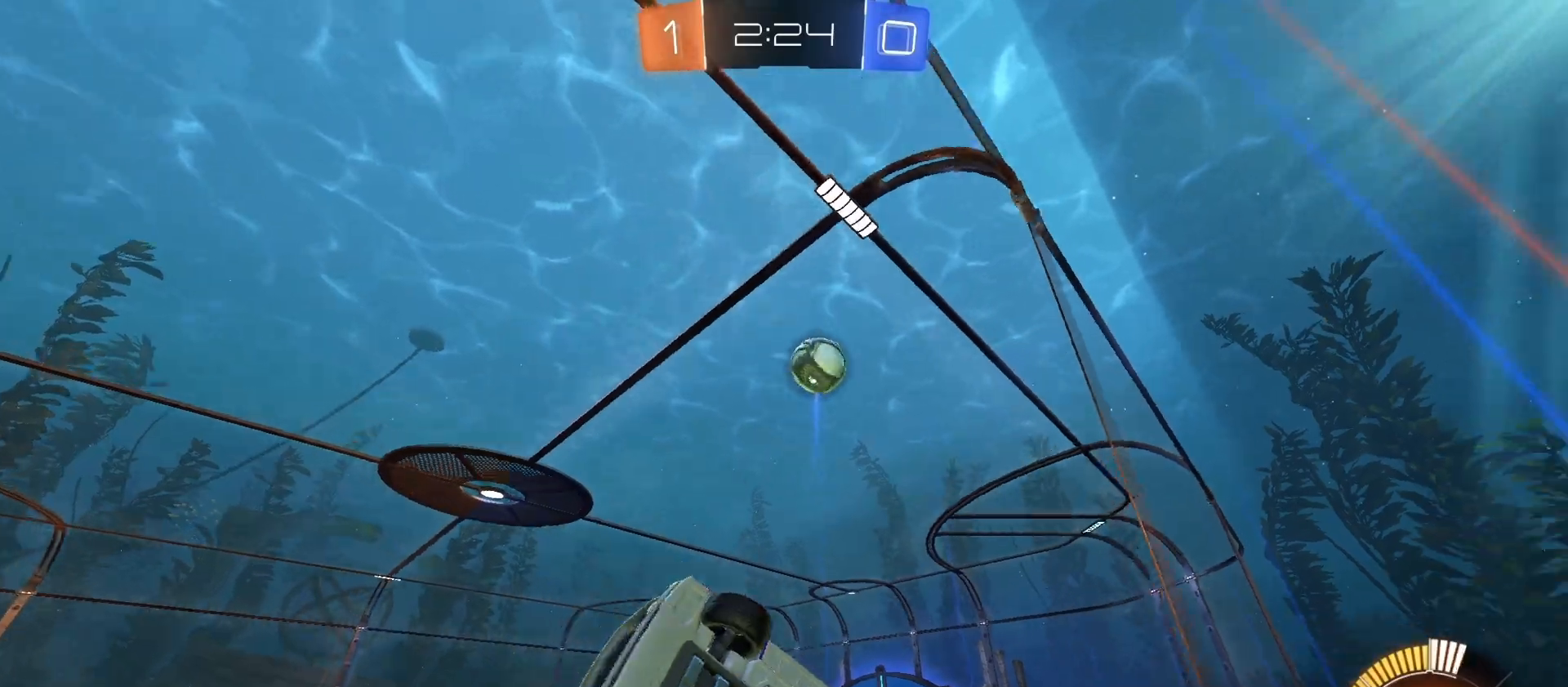
{"buttons": ["R2"], "left_stick": "right", "right_stick": "center", "events": [[266, "L1", "down"], [433, "L1", "up"]]}
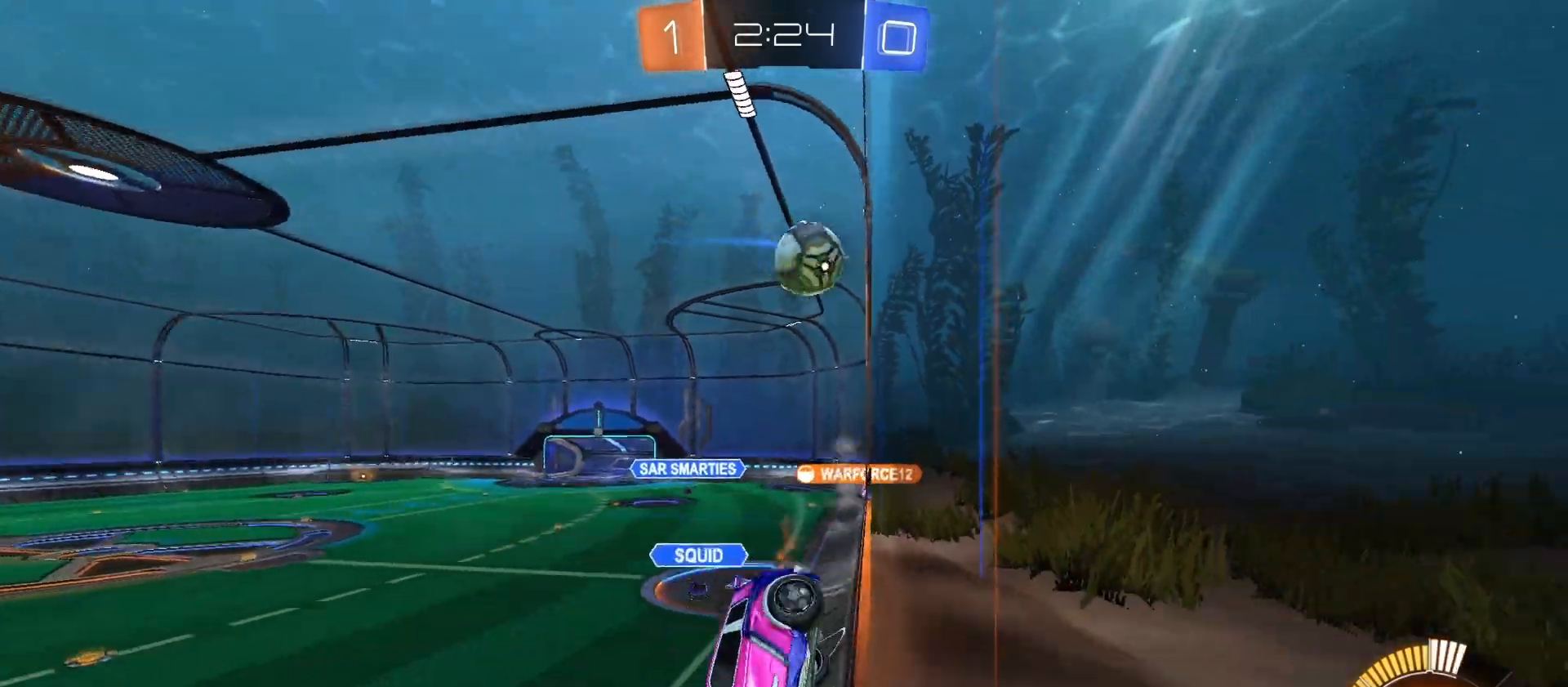
{"buttons": ["CIRCLE", "R2"], "left_stick": "left", "right_stick": "center", "events": [[333, "CIRCLE", "down"], [400, "left_stick", "left"]]}
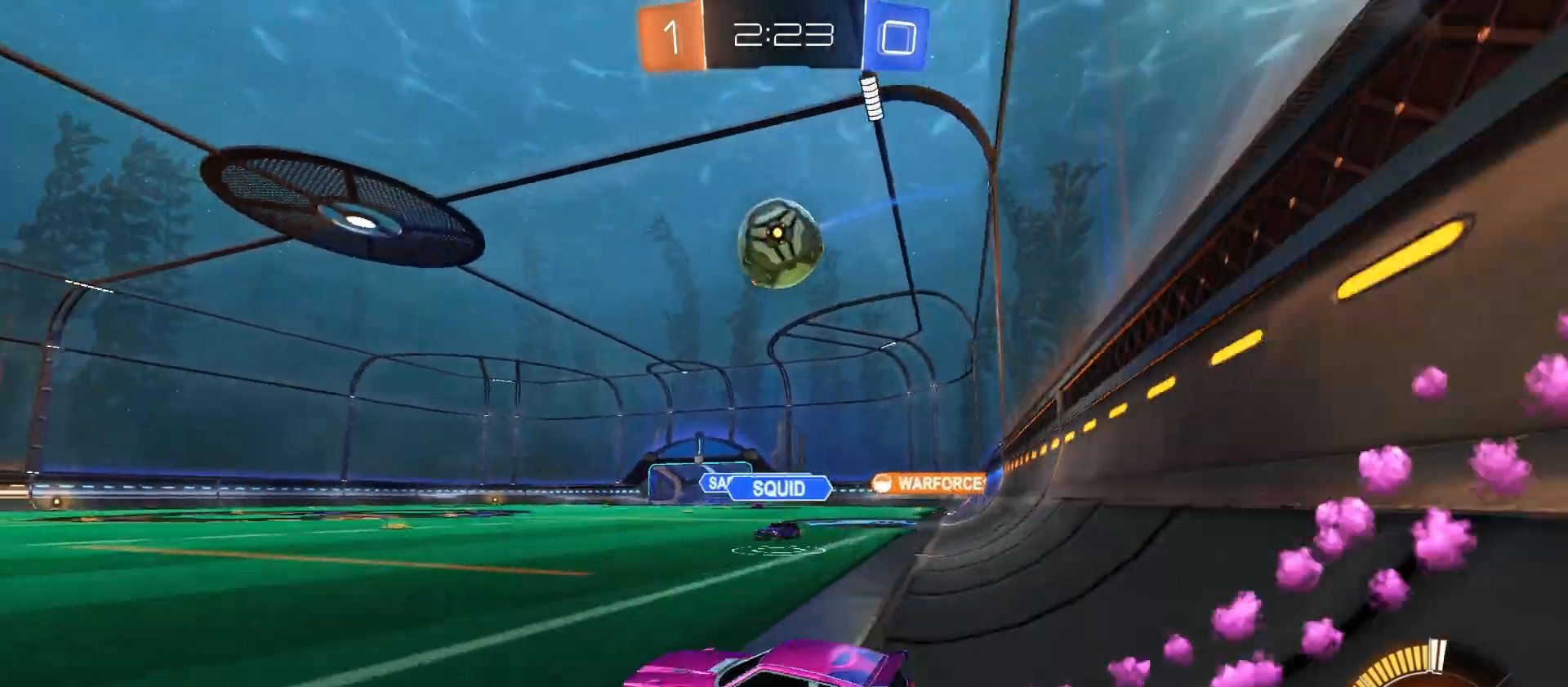
{"buttons": ["CROSS", "CIRCLE", "R2"], "left_stick": "down", "right_stick": "center", "events": [[33, "CROSS", "down"], [33, "left_stick", "down"], [100, "left_stick", "down-right"], [200, "CROSS", "up"], [333, "CROSS", "down"], [400, "left_stick", "down"]]}
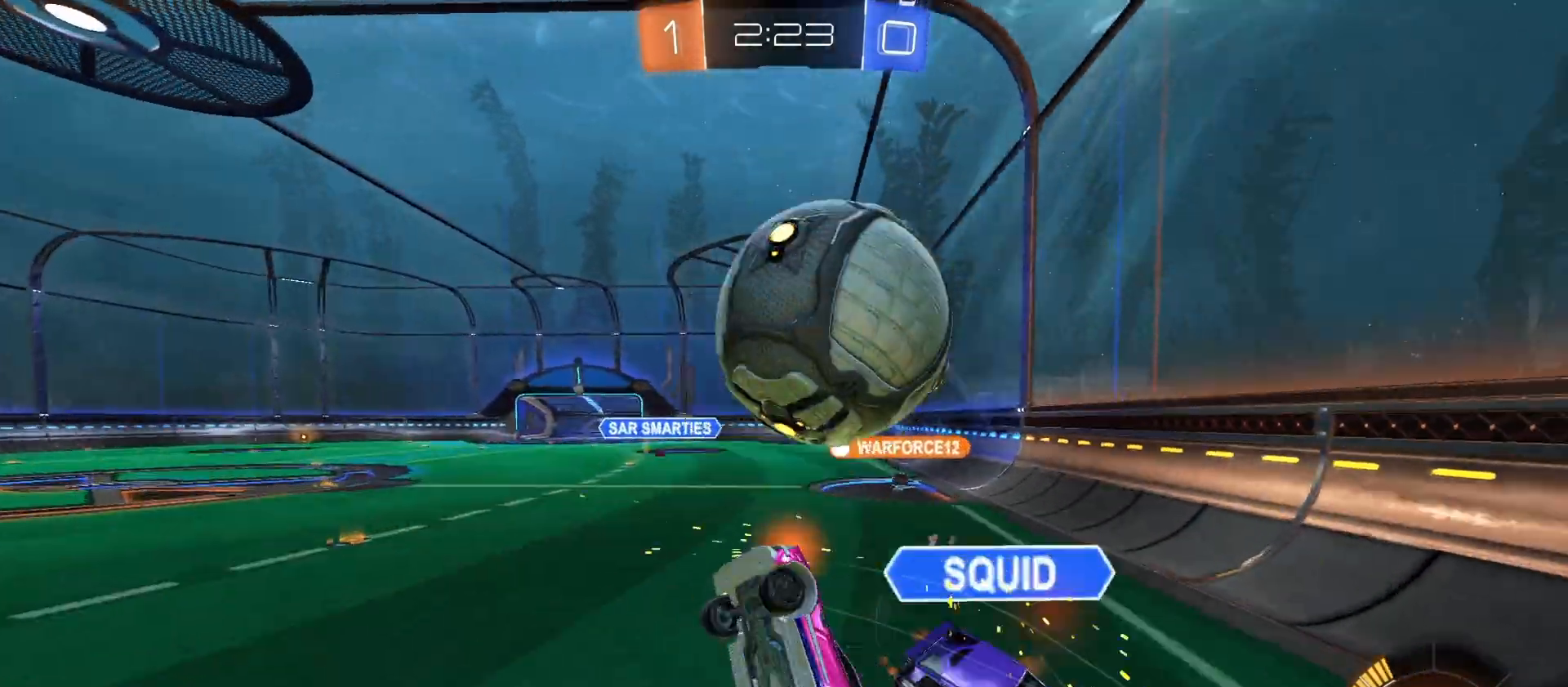
{"buttons": ["R2"], "left_stick": "up-left", "right_stick": "center", "events": [[33, "CIRCLE", "up"], [33, "CROSS", "up"], [33, "left_stick", "down-left"], [100, "R2", "up"], [366, "left_stick", "left"], [500, "R2", "down"], [500, "left_stick", "up-left"]]}
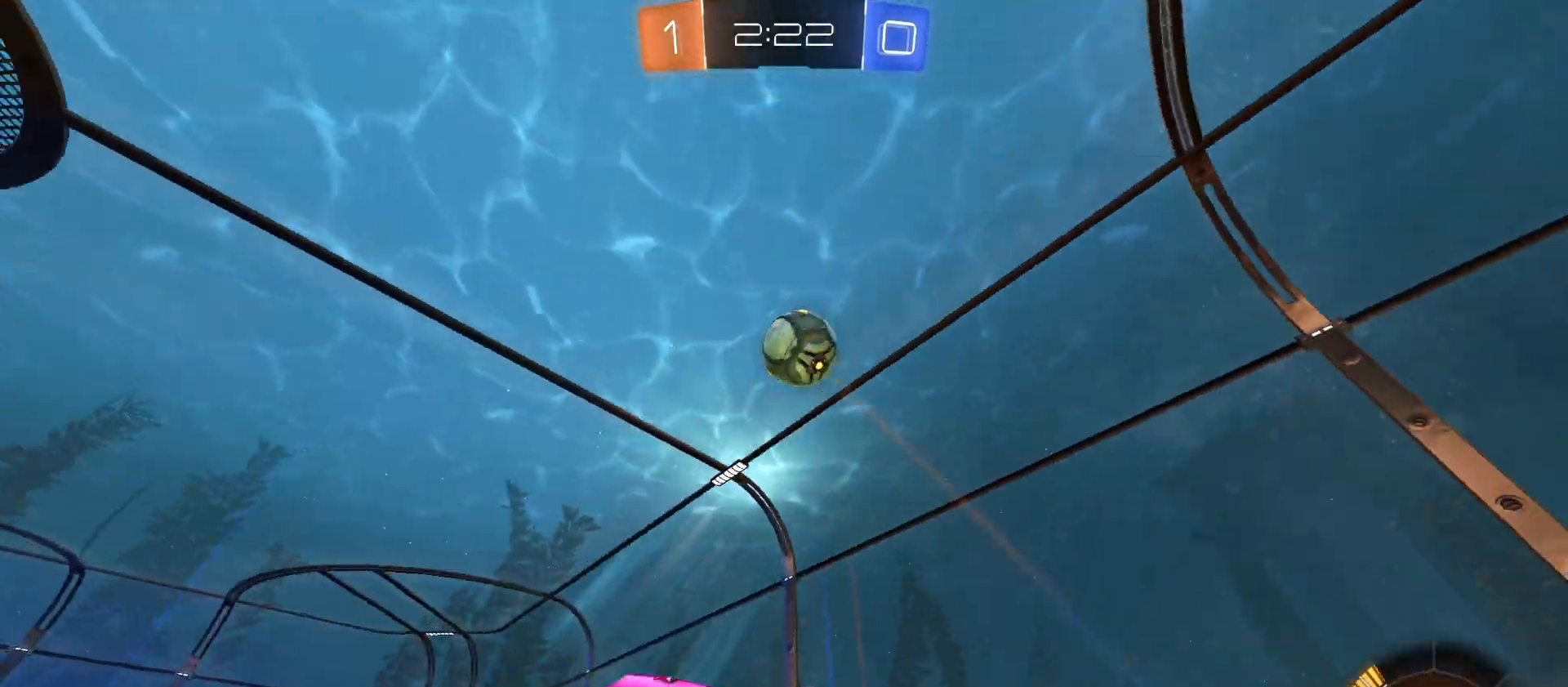
{"buttons": ["R2"], "left_stick": "right", "right_stick": "up-left", "events": [[66, "L1", "down"], [66, "right_stick", "up-left"], [100, "left_stick", "up-right"], [166, "L1", "up"], [333, "left_stick", "right"]]}
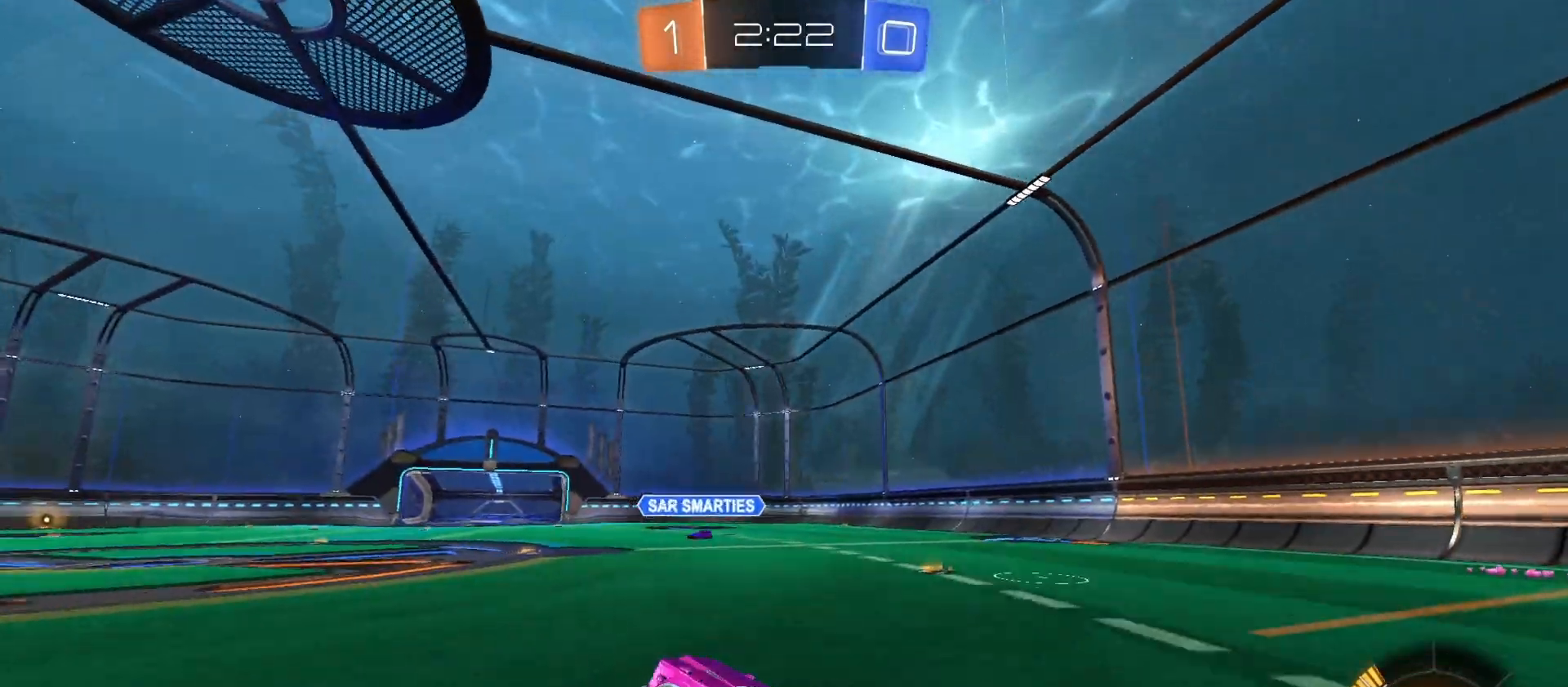
{"buttons": ["R2"], "left_stick": "right", "right_stick": "center", "events": [[33, "L2", "down"], [33, "R2", "up"], [166, "L2", "up"], [166, "R2", "down"], [333, "right_stick", "center"]]}
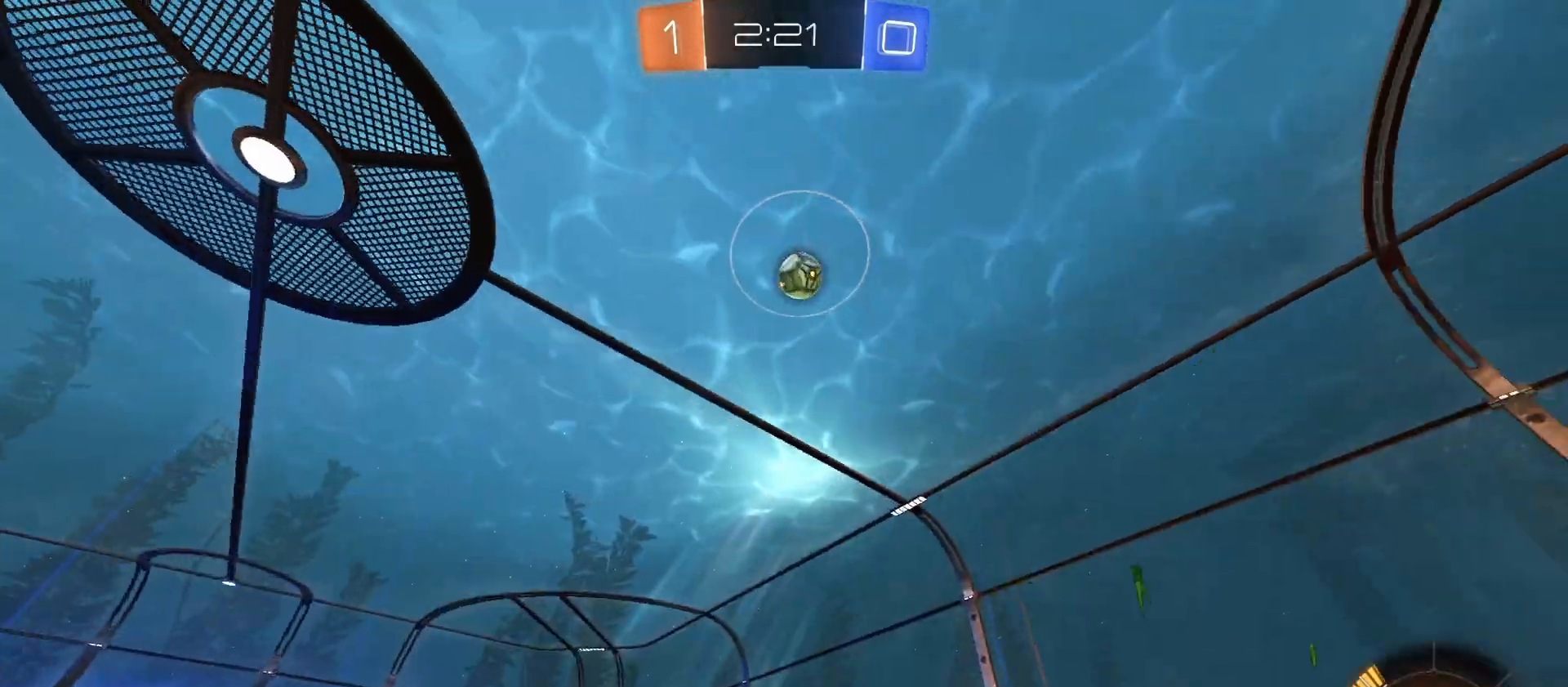
{"buttons": ["R2"], "left_stick": "left", "right_stick": "center", "events": [[33, "left_stick", "center"], [100, "R2", "up"], [233, "left_stick", "left"], [366, "R2", "down"]]}
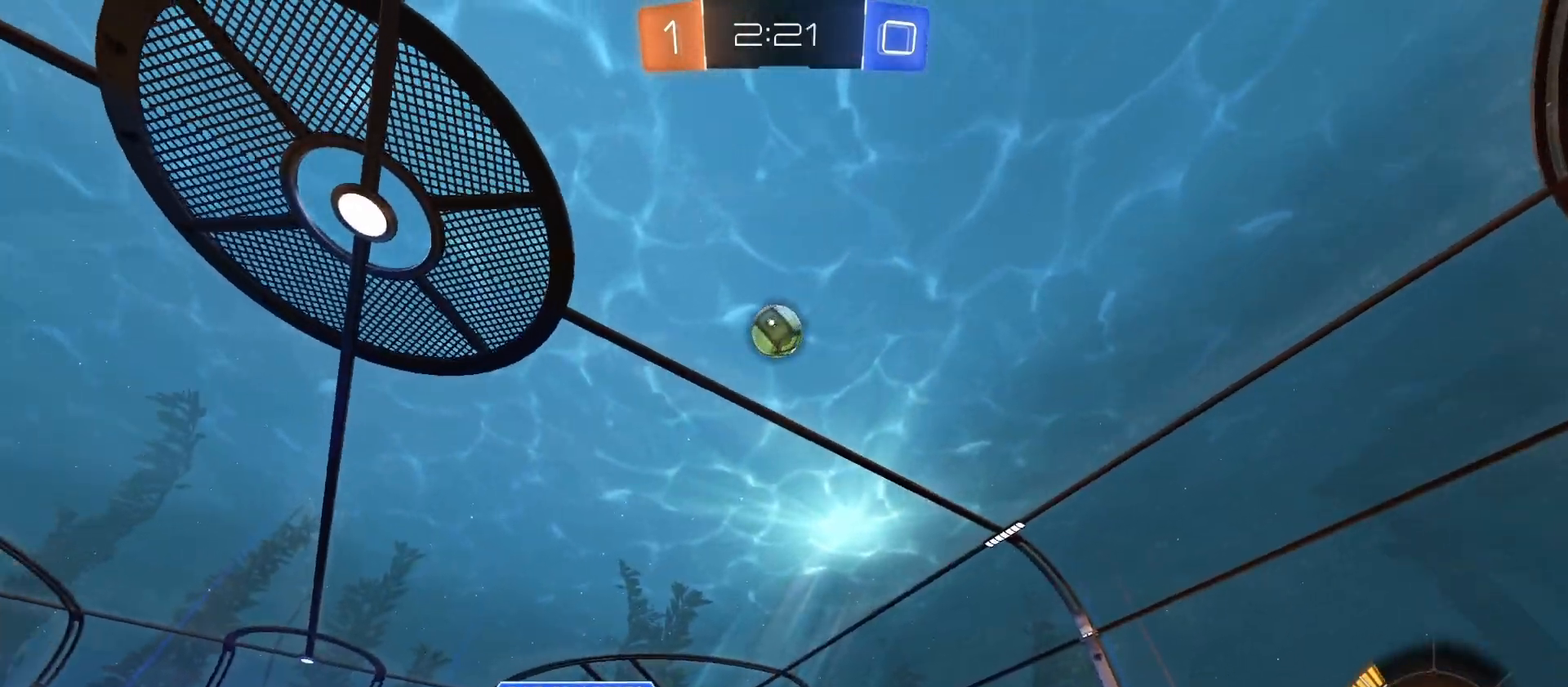
{"buttons": ["R2"], "left_stick": "left", "right_stick": "center", "events": []}
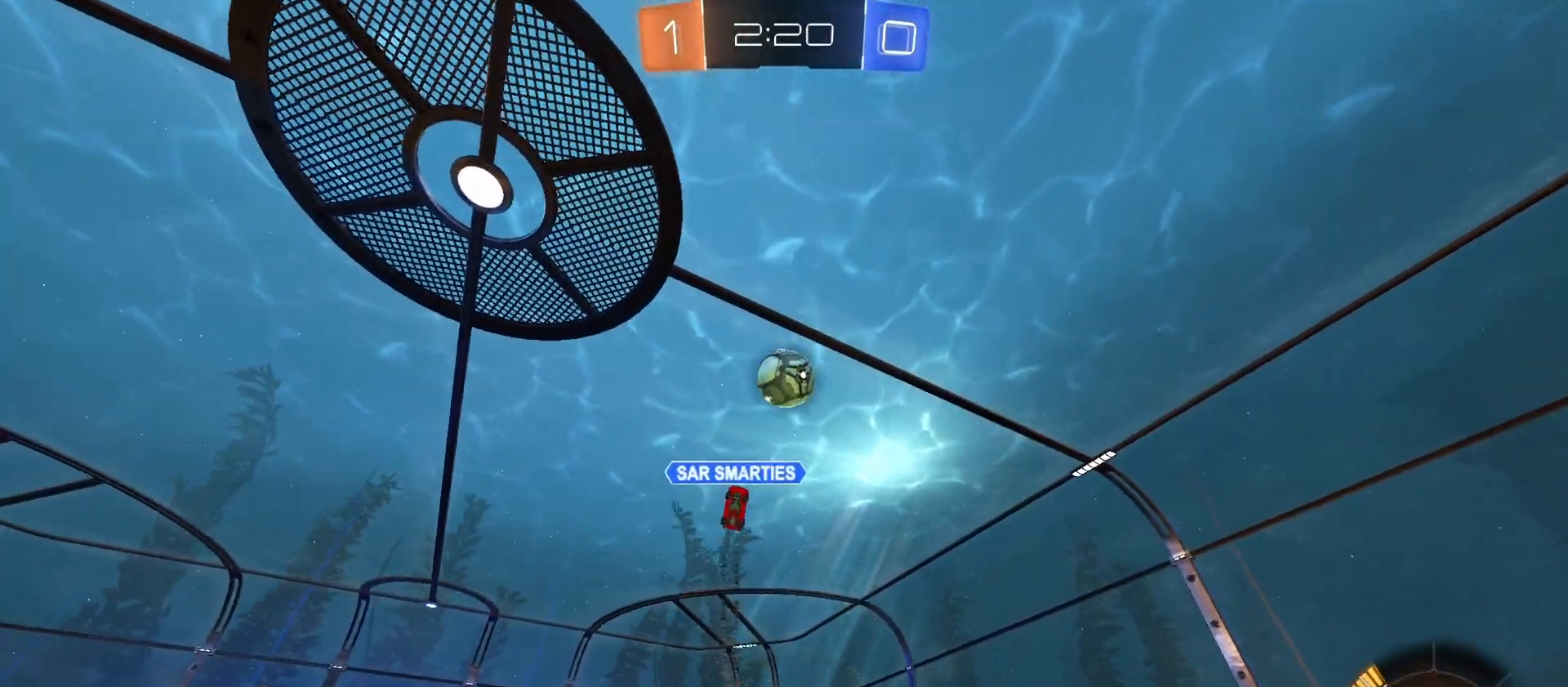
{"buttons": ["R2"], "left_stick": "center", "right_stick": "center", "events": [[466, "left_stick", "center"]]}
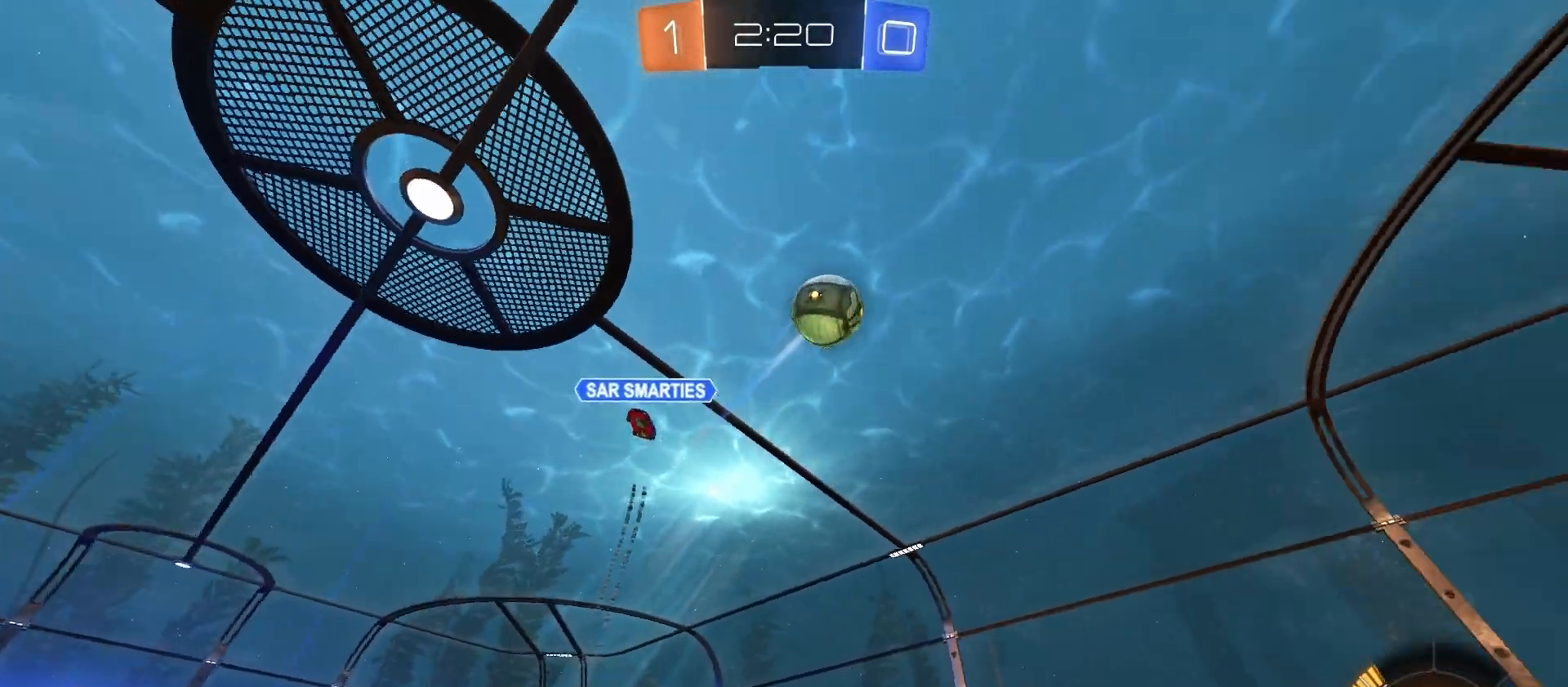
{"buttons": ["R2"], "left_stick": "center", "right_stick": "center", "events": [[100, "left_stick", "right"], [166, "TRIANGLE", "down"], [200, "TRIANGLE", "up"], [266, "left_stick", "center"]]}
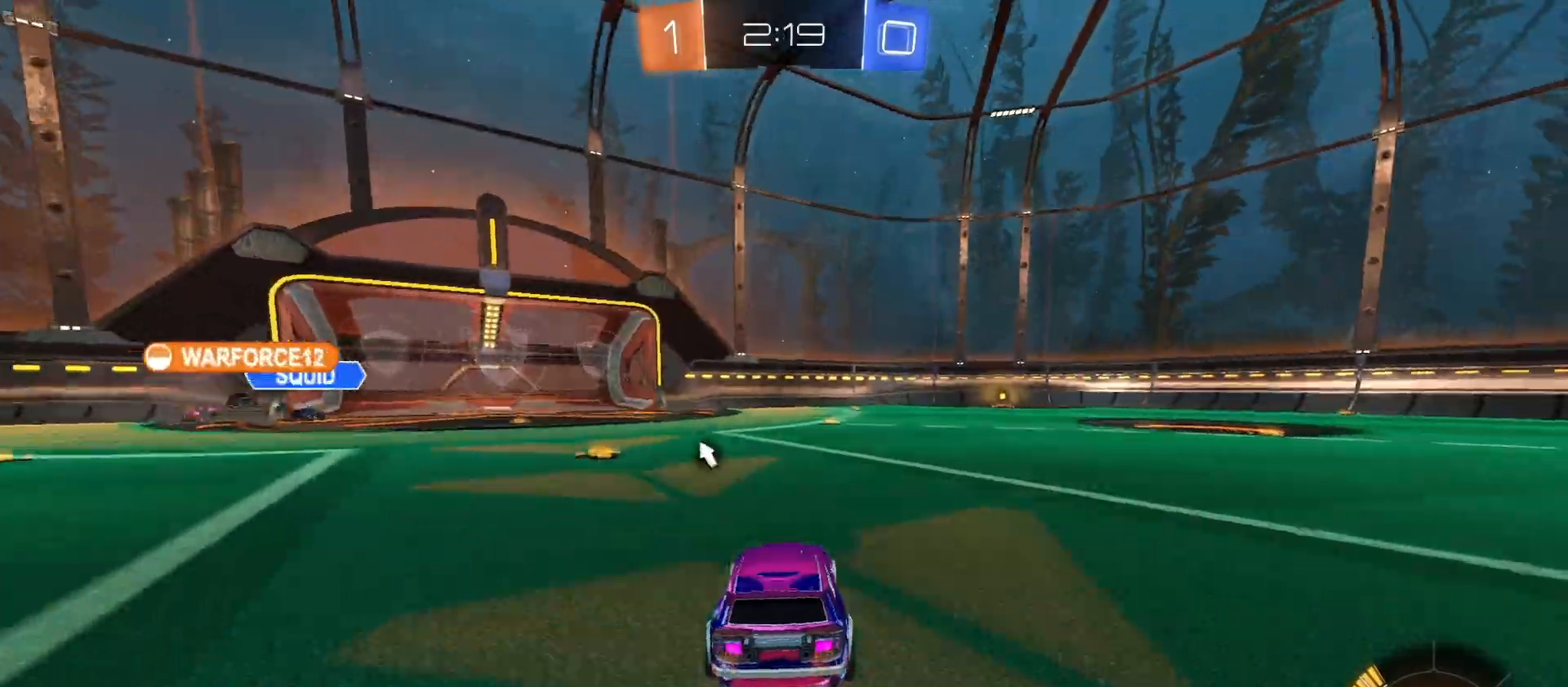
{"buttons": ["R2"], "left_stick": "center", "right_stick": "center", "events": [[66, "TRIANGLE", "down"], [133, "left_stick", "left"], [200, "TRIANGLE", "up"], [466, "left_stick", "center"]]}
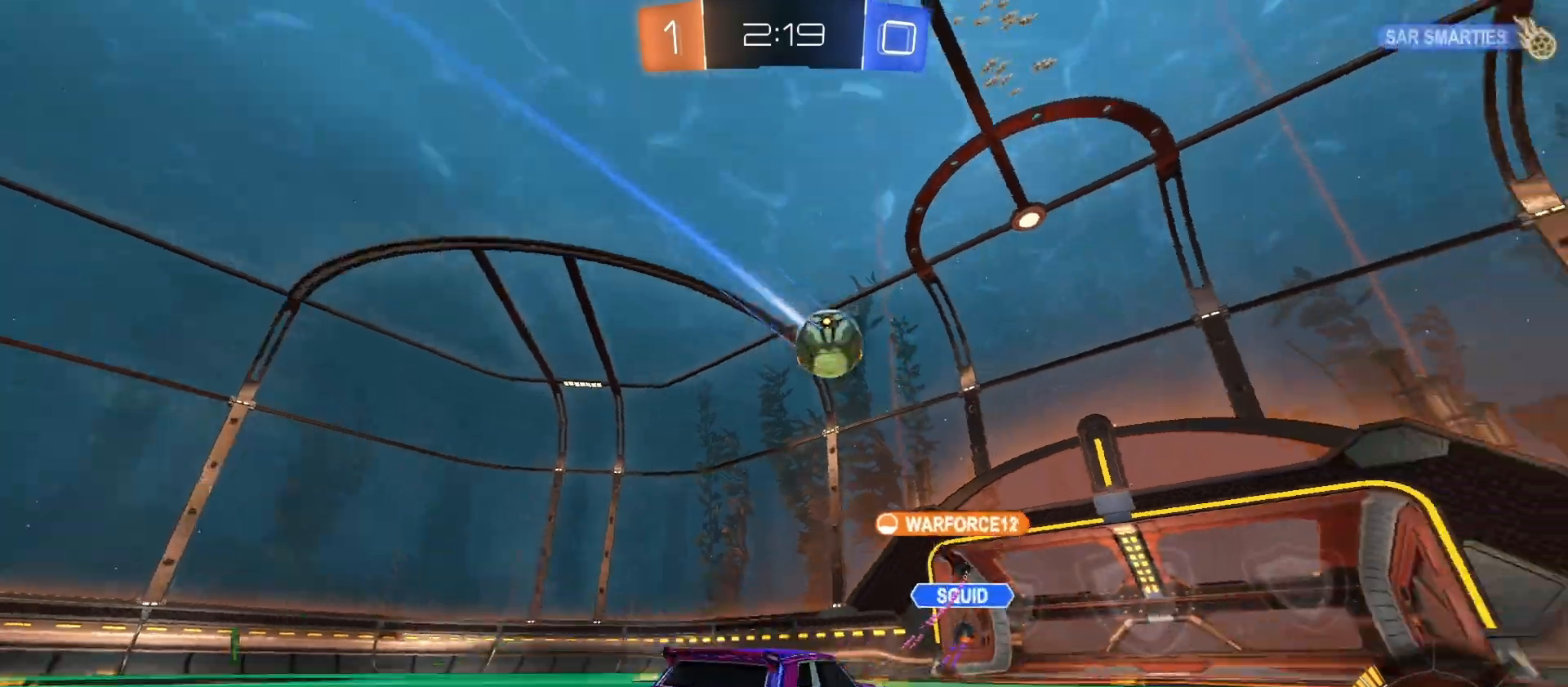
{"buttons": ["R2"], "left_stick": "right", "right_stick": "center", "events": [[133, "left_stick", "right"], [300, "left_stick", "center"], [366, "left_stick", "left"], [433, "left_stick", "center"], [500, "left_stick", "right"]]}
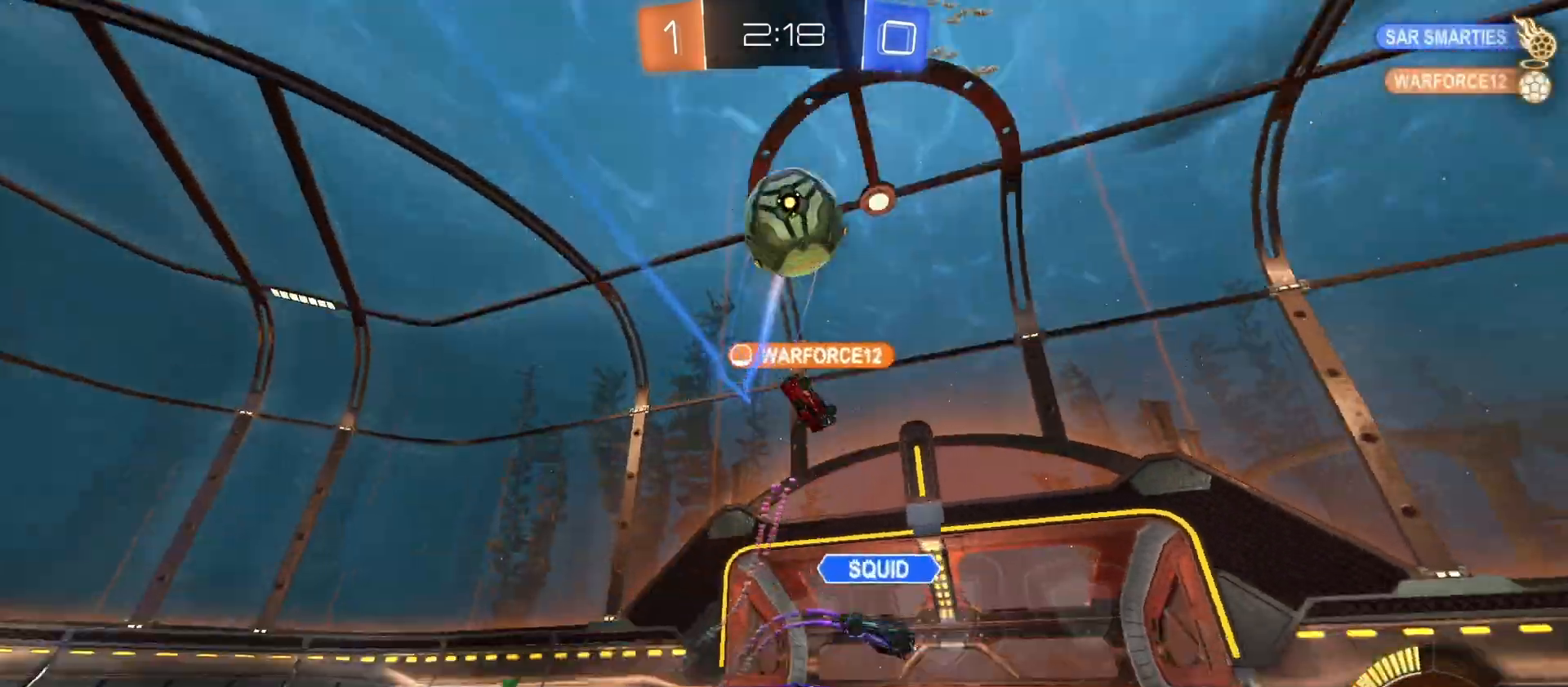
{"buttons": ["CIRCLE", "R2"], "left_stick": "right", "right_stick": "center", "events": [[133, "L1", "down"], [233, "L1", "up"], [300, "CIRCLE", "down"]]}
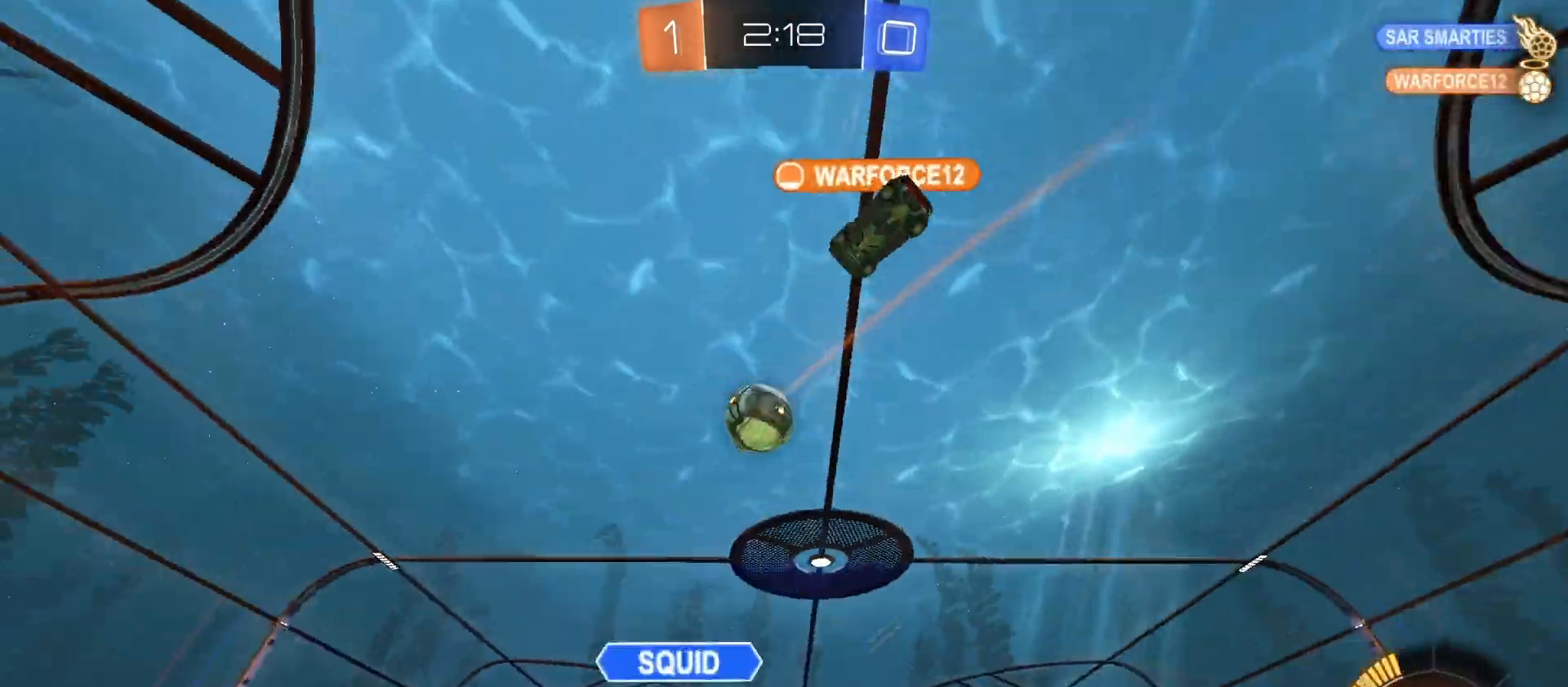
{"buttons": ["CIRCLE", "R2"], "left_stick": "center", "right_stick": "center", "events": [[500, "left_stick", "center"]]}
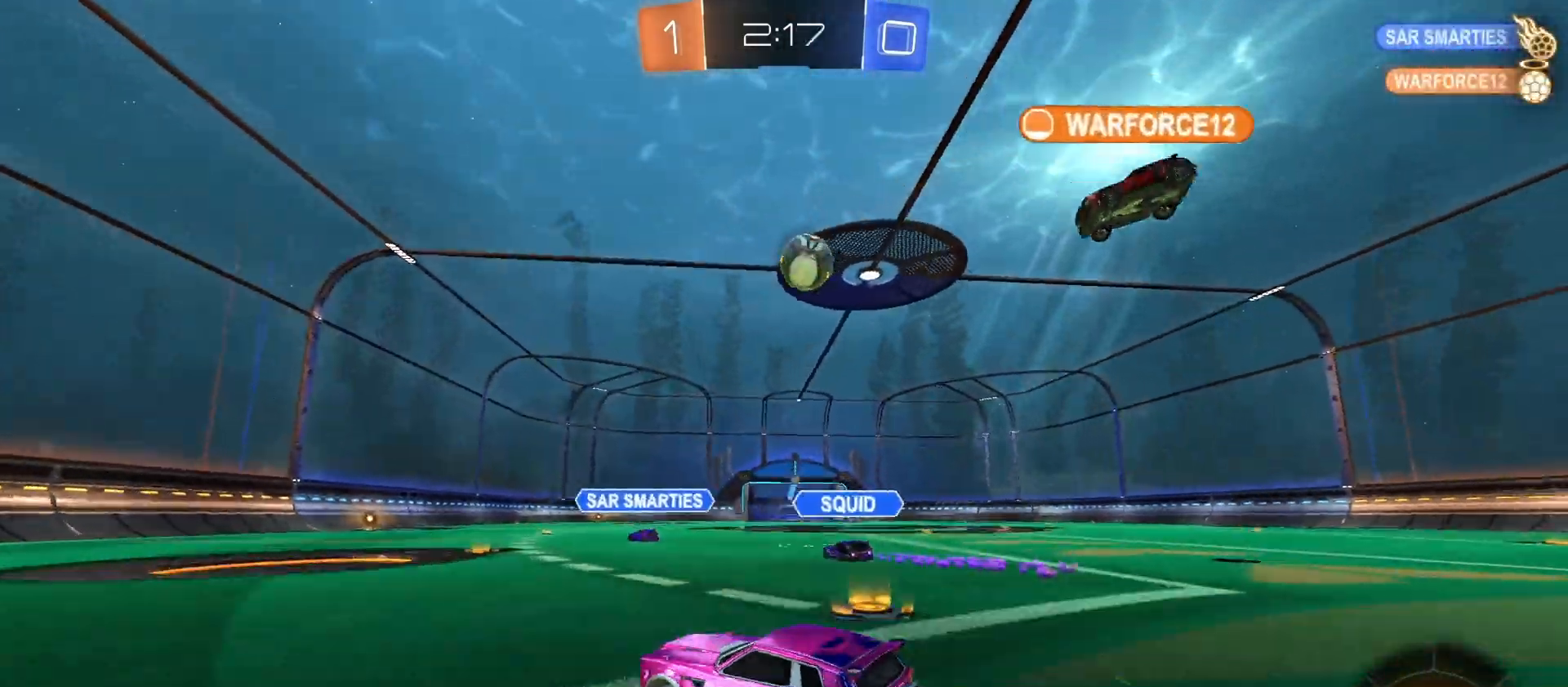
{"buttons": ["CIRCLE", "R2"], "left_stick": "center", "right_stick": "center", "events": [[133, "left_stick", "right"], [366, "left_stick", "center"]]}
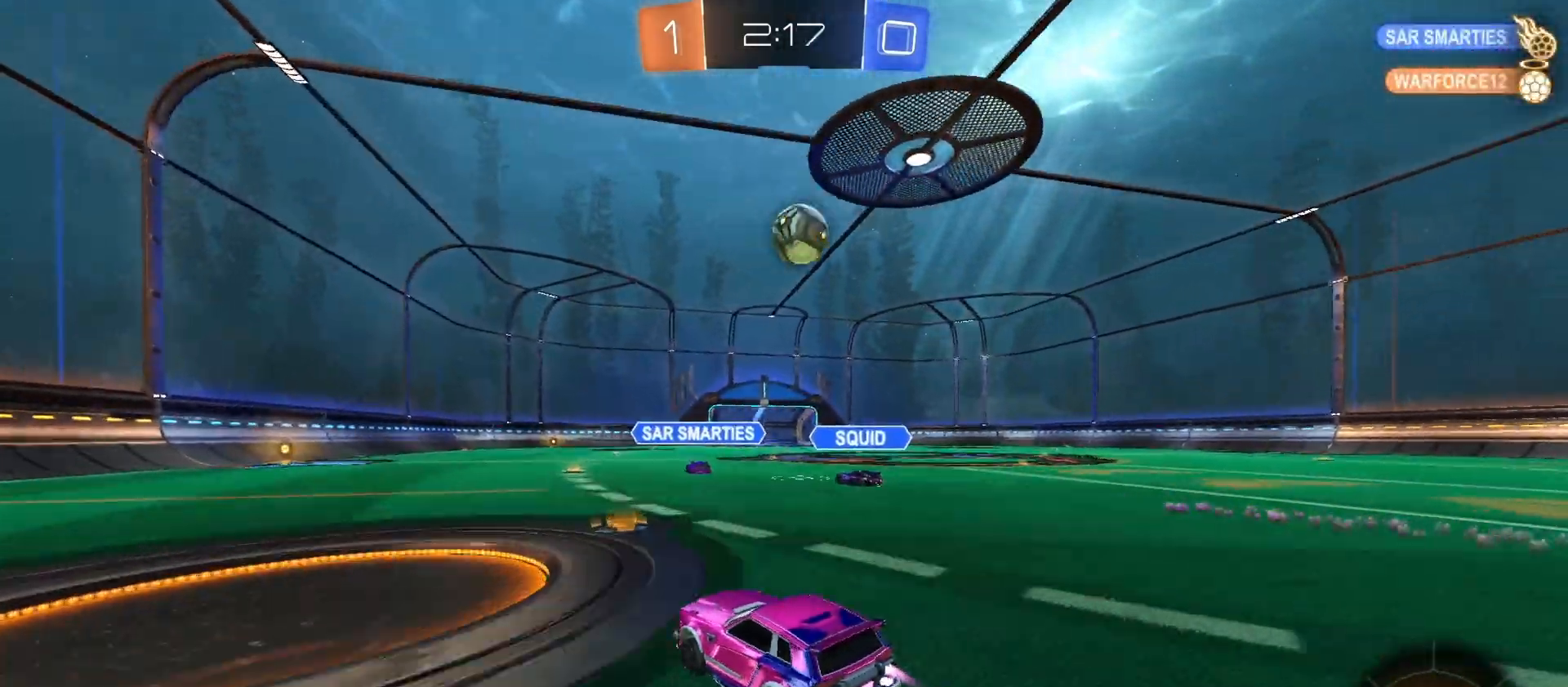
{"buttons": ["R2"], "left_stick": "center", "right_stick": "center", "events": [[200, "CIRCLE", "up"]]}
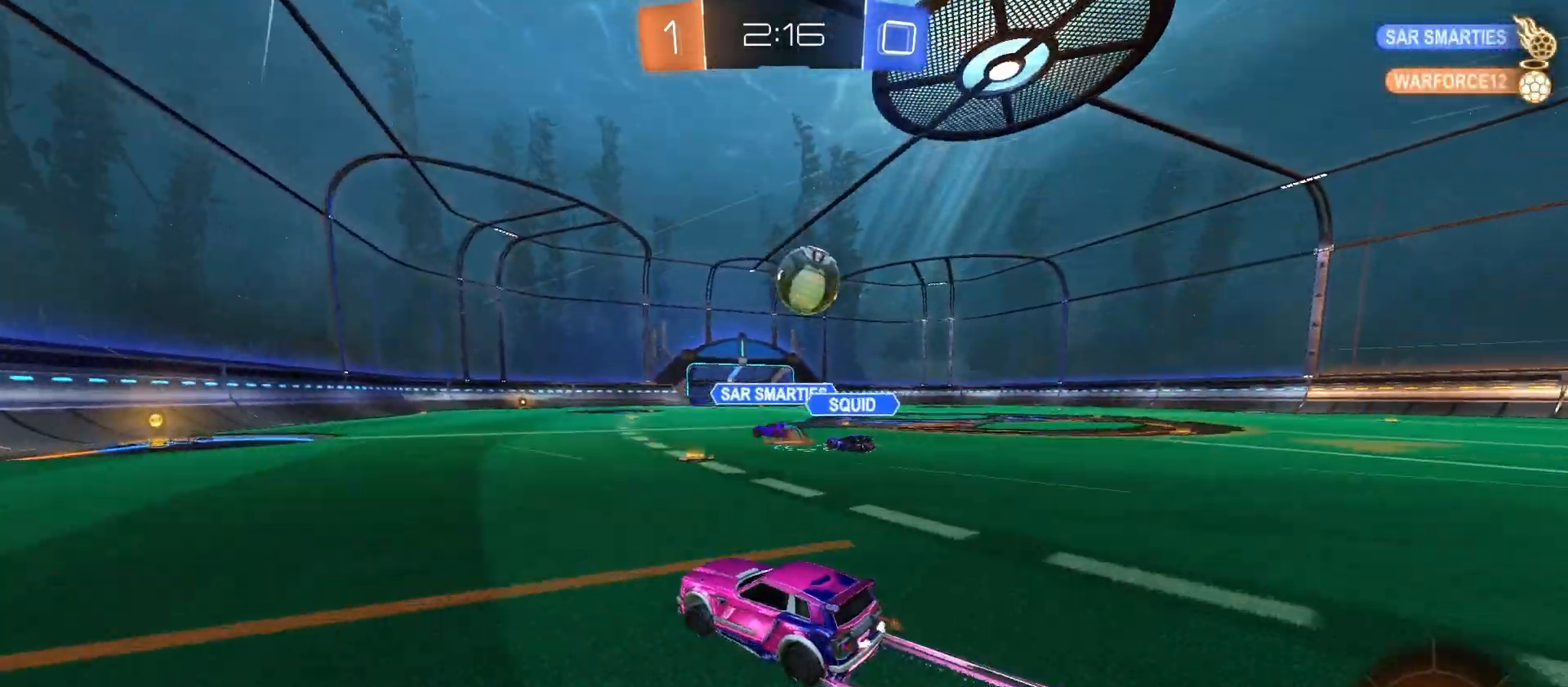
{"buttons": [], "left_stick": "right", "right_stick": "center", "events": [[66, "left_stick", "left"], [133, "left_stick", "center"], [433, "R2", "up"], [466, "left_stick", "right"]]}
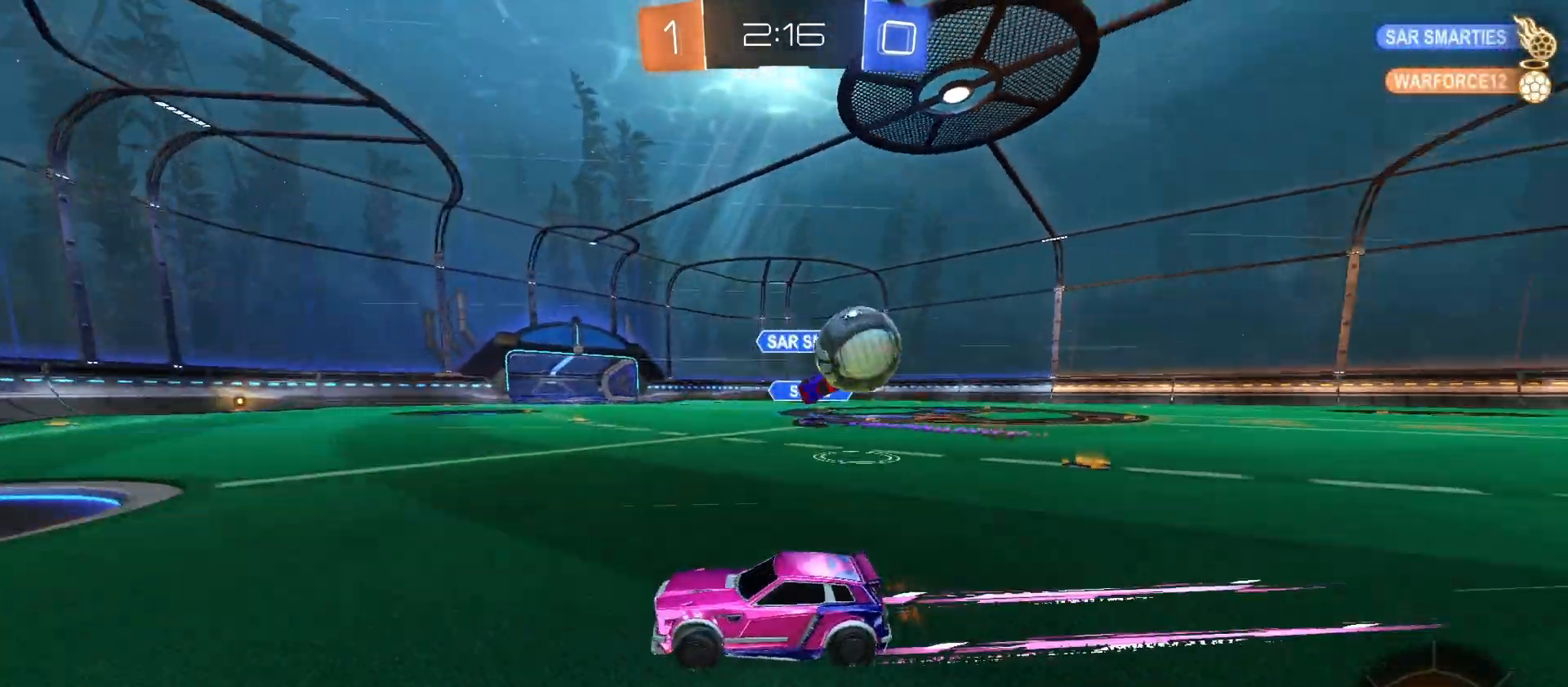
{"buttons": ["TRIANGLE", "R2"], "left_stick": "right", "right_stick": "center", "events": [[100, "R2", "down"], [200, "left_stick", "left"], [333, "TRIANGLE", "down"], [366, "left_stick", "right"], [400, "L1", "down"], [400, "TRIANGLE", "up"], [500, "L1", "up"], [500, "TRIANGLE", "down"]]}
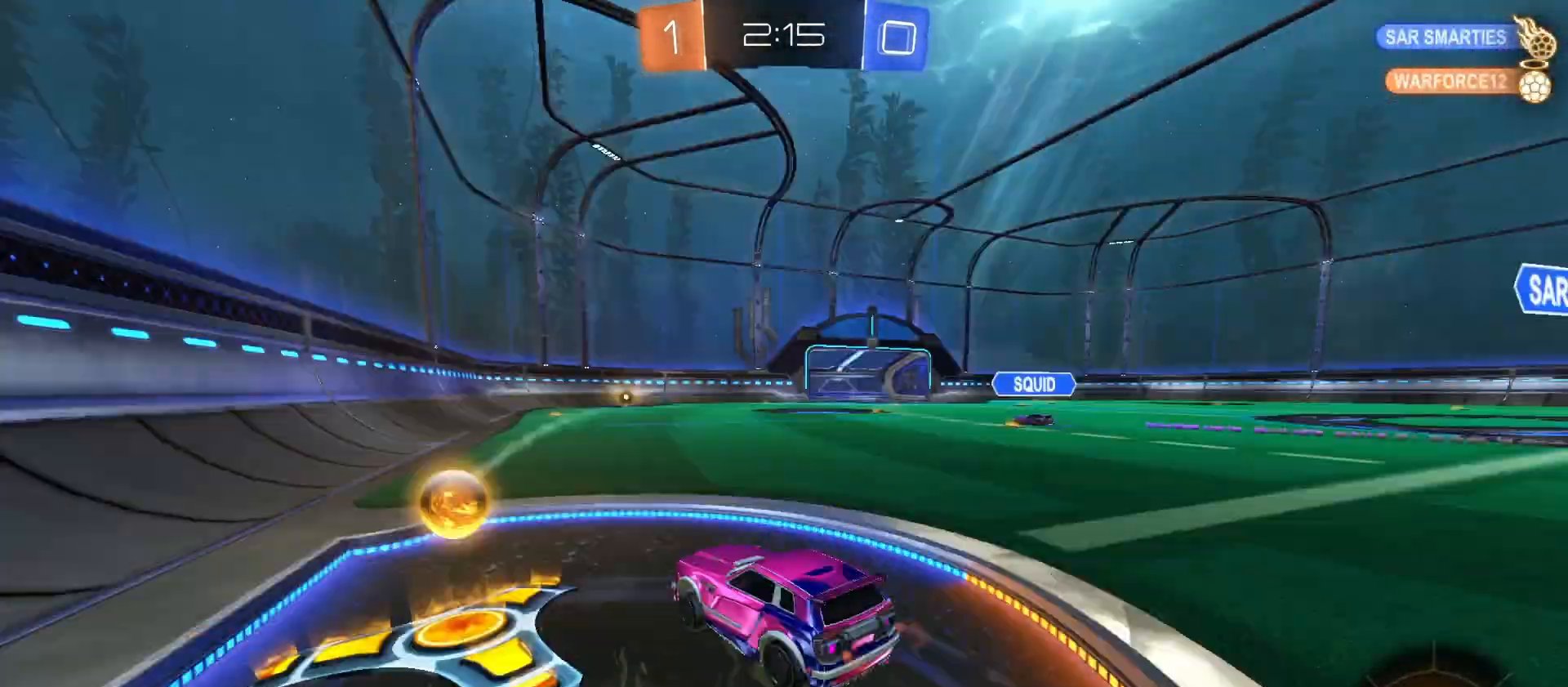
{"buttons": ["R2"], "left_stick": "right", "right_stick": "center", "events": [[133, "TRIANGLE", "up"]]}
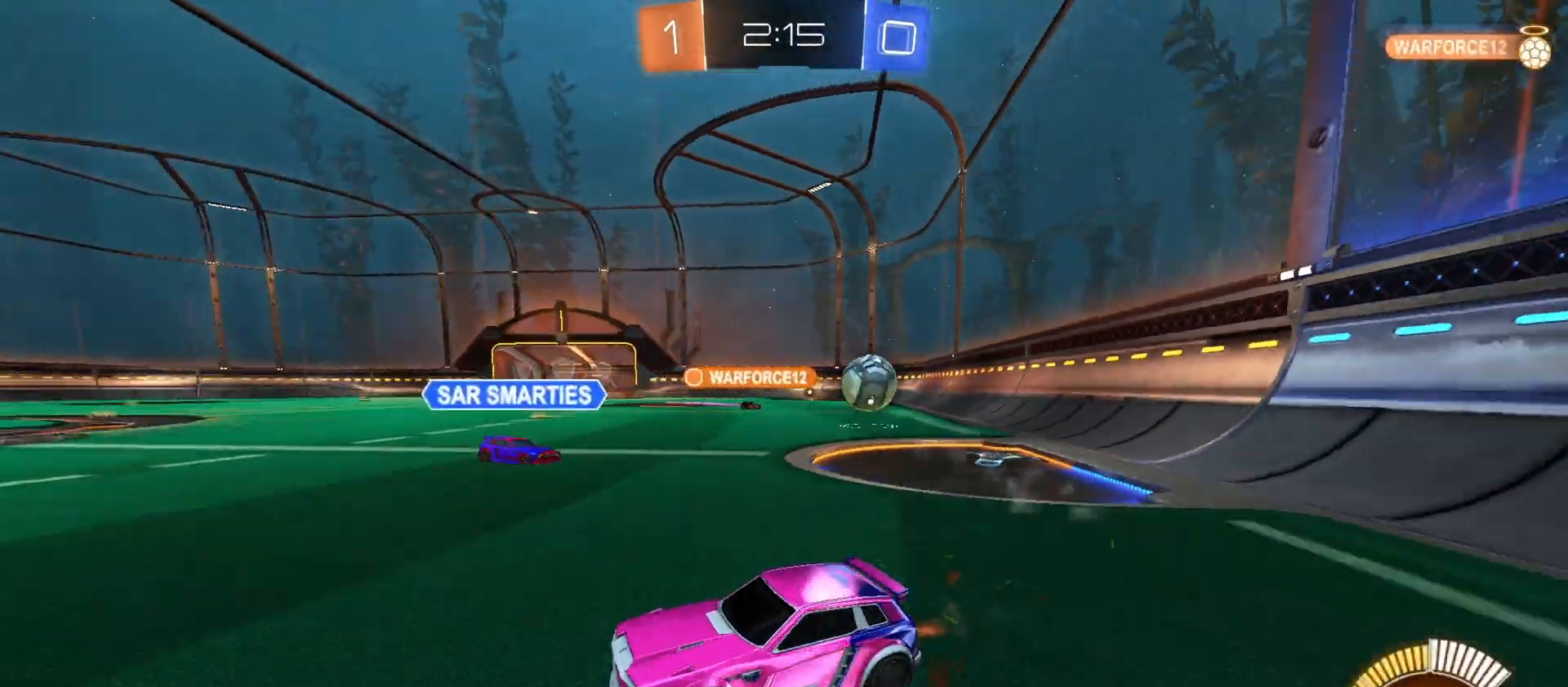
{"buttons": ["R2"], "left_stick": "right", "right_stick": "center", "events": []}
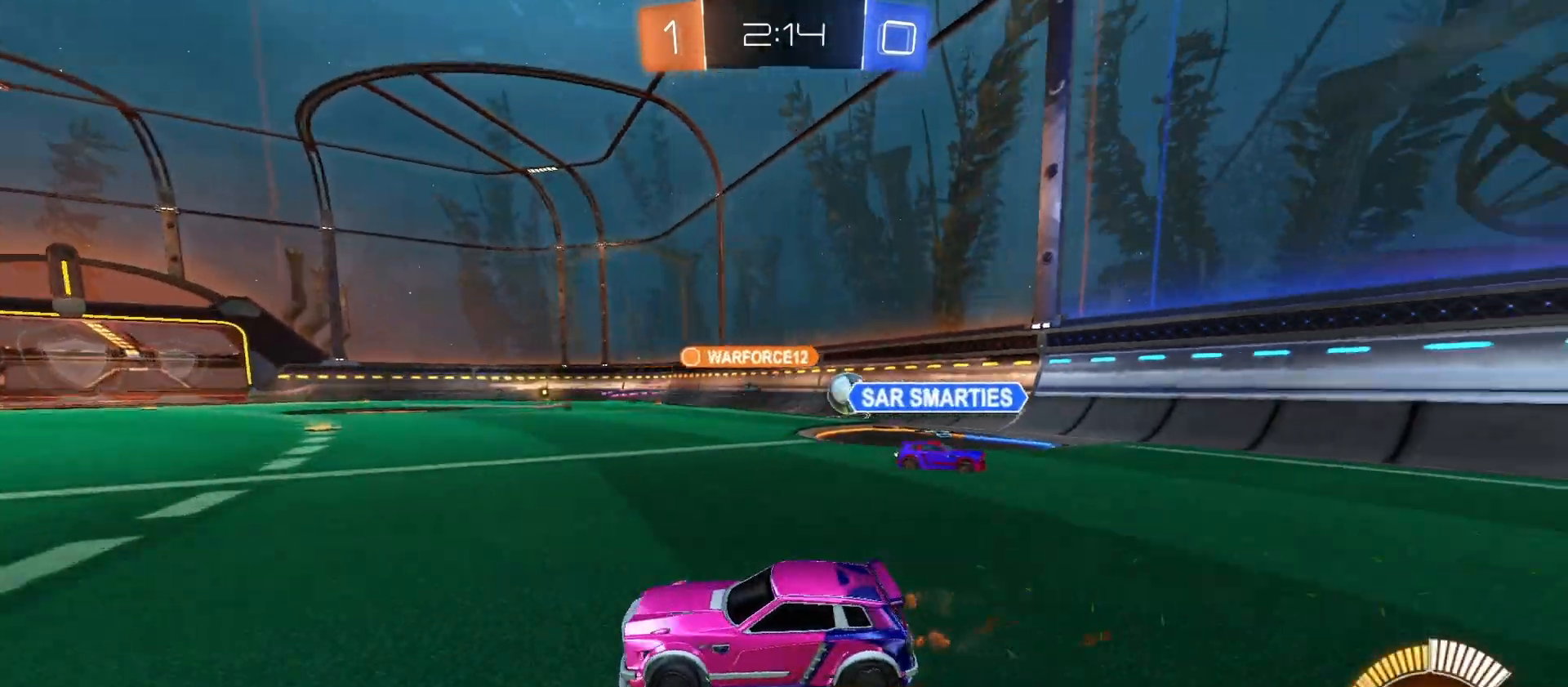
{"buttons": ["R2"], "left_stick": "left", "right_stick": "center", "events": [[300, "left_stick", "center"], [366, "left_stick", "left"]]}
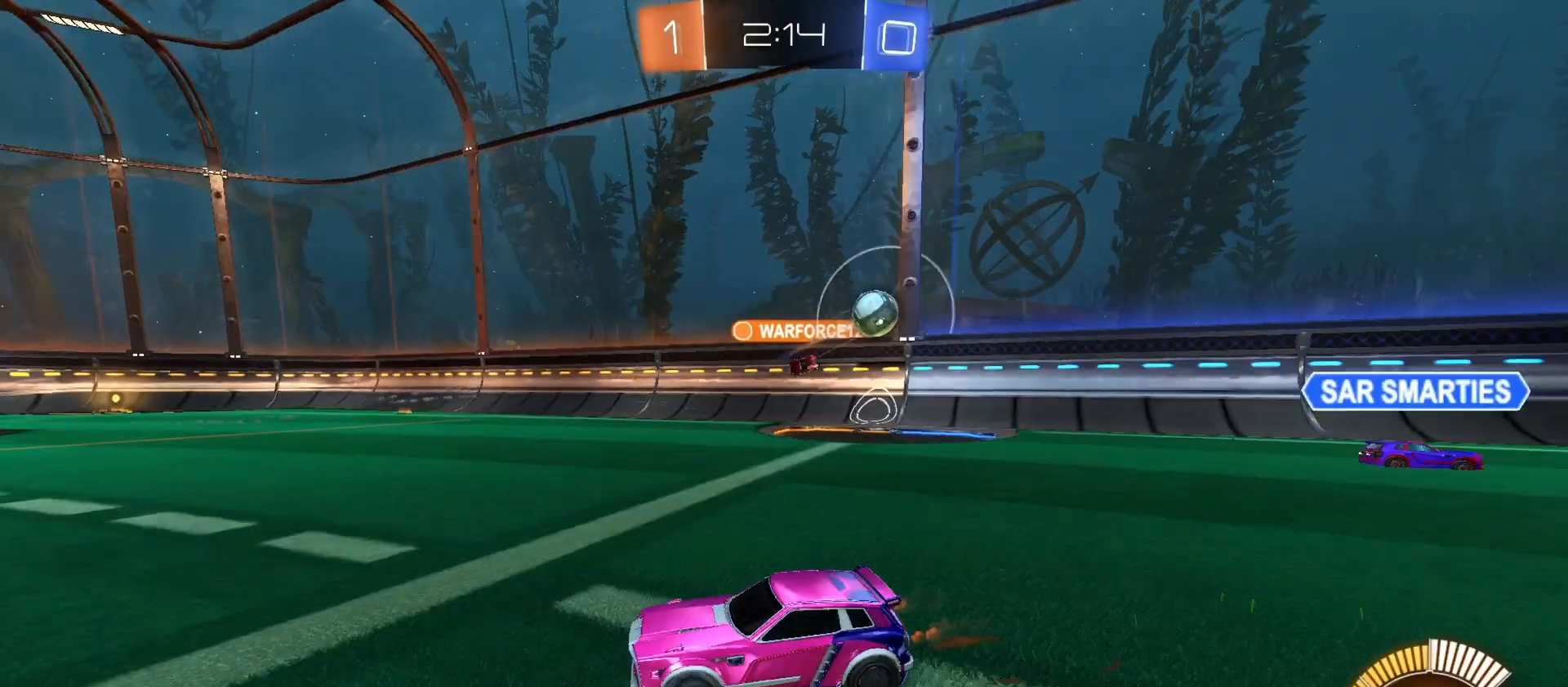
{"buttons": ["R2"], "left_stick": "right", "right_stick": "center", "events": [[266, "left_stick", "right"]]}
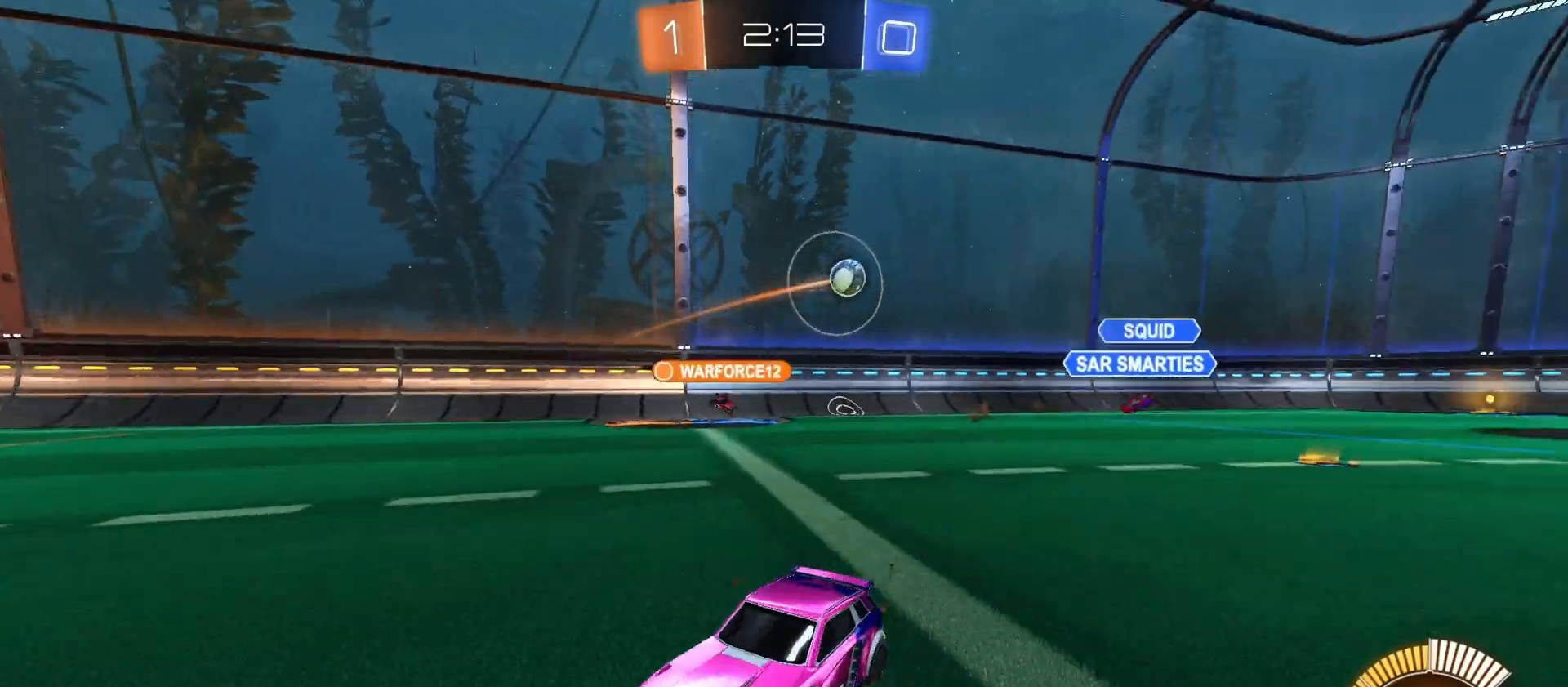
{"buttons": ["R2"], "left_stick": "right", "right_stick": "center", "events": [[233, "L1", "down"], [366, "L1", "up"]]}
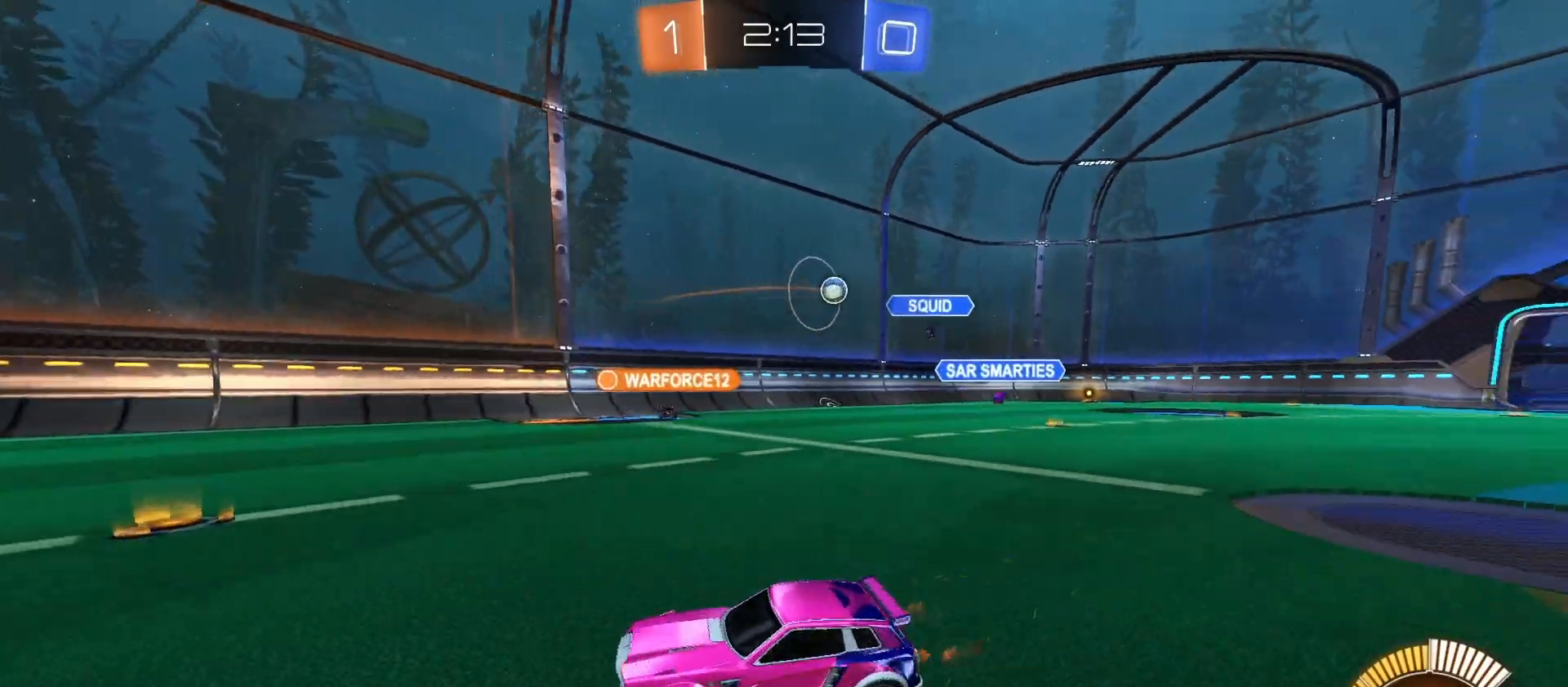
{"buttons": [], "left_stick": "right", "right_stick": "center", "events": [[400, "R2", "up"], [433, "L1", "down"], [500, "L1", "up"]]}
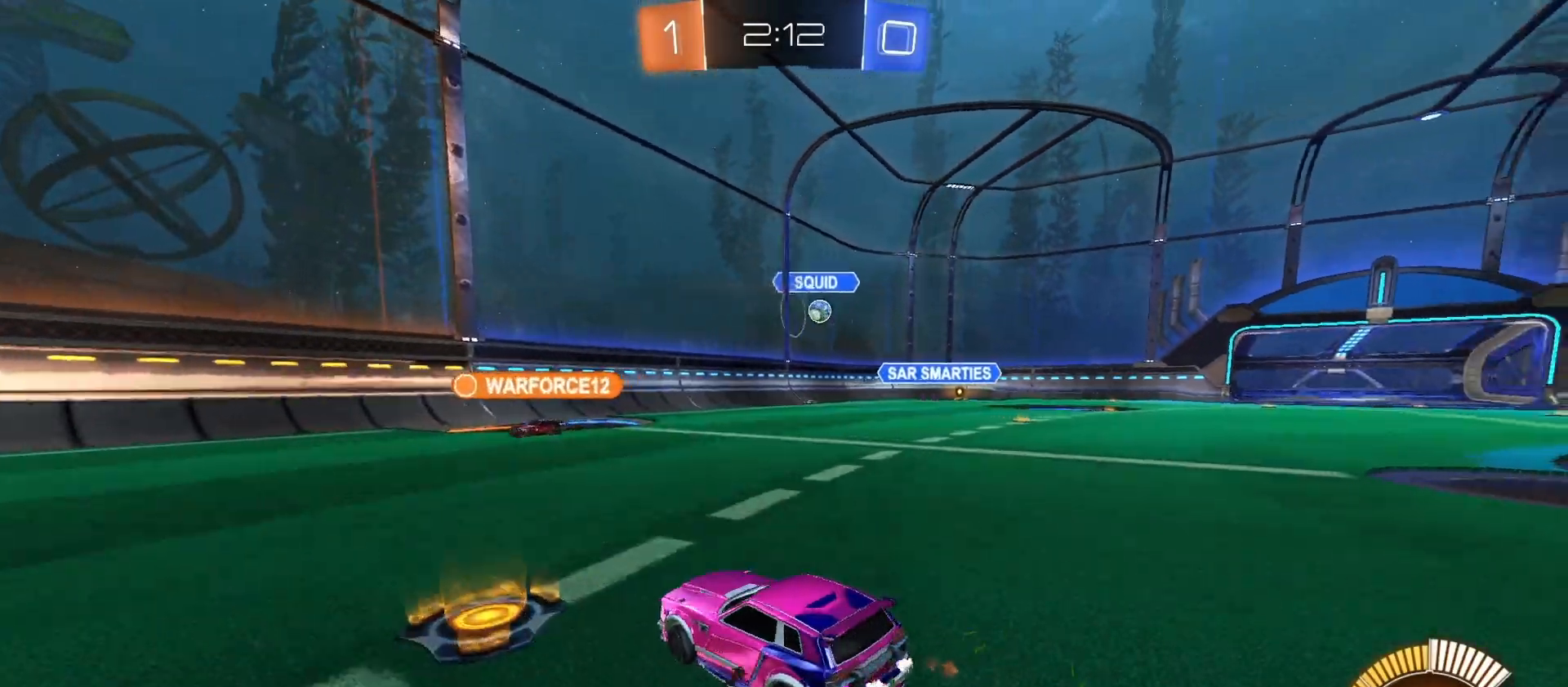
{"buttons": ["CIRCLE", "R2"], "left_stick": "right", "right_stick": "center", "events": [[200, "R2", "down"], [266, "CIRCLE", "down"]]}
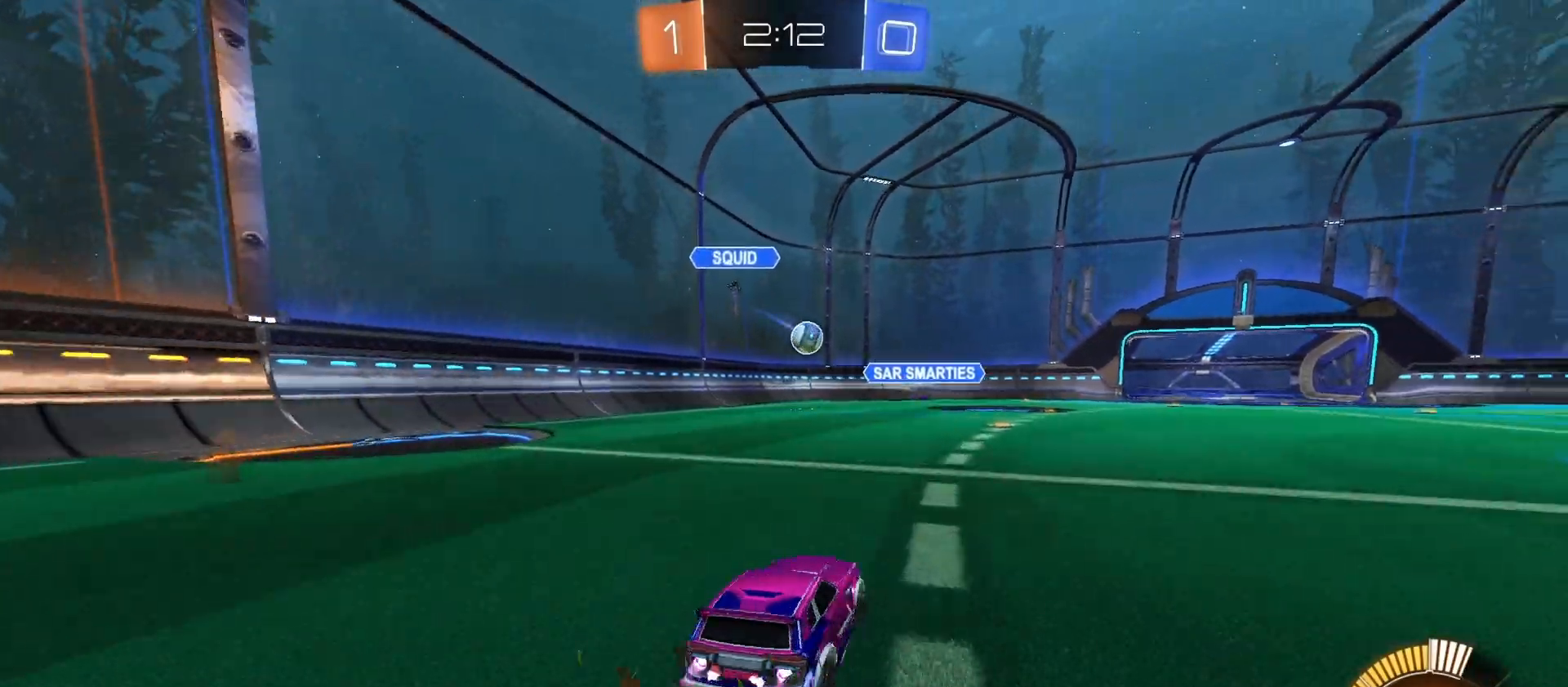
{"buttons": ["CIRCLE", "R2"], "left_stick": "right", "right_stick": "center", "events": [[66, "left_stick", "center"], [200, "CROSS", "down"], [200, "left_stick", "down-left"], [400, "CROSS", "up"], [400, "left_stick", "down-right"], [466, "left_stick", "right"]]}